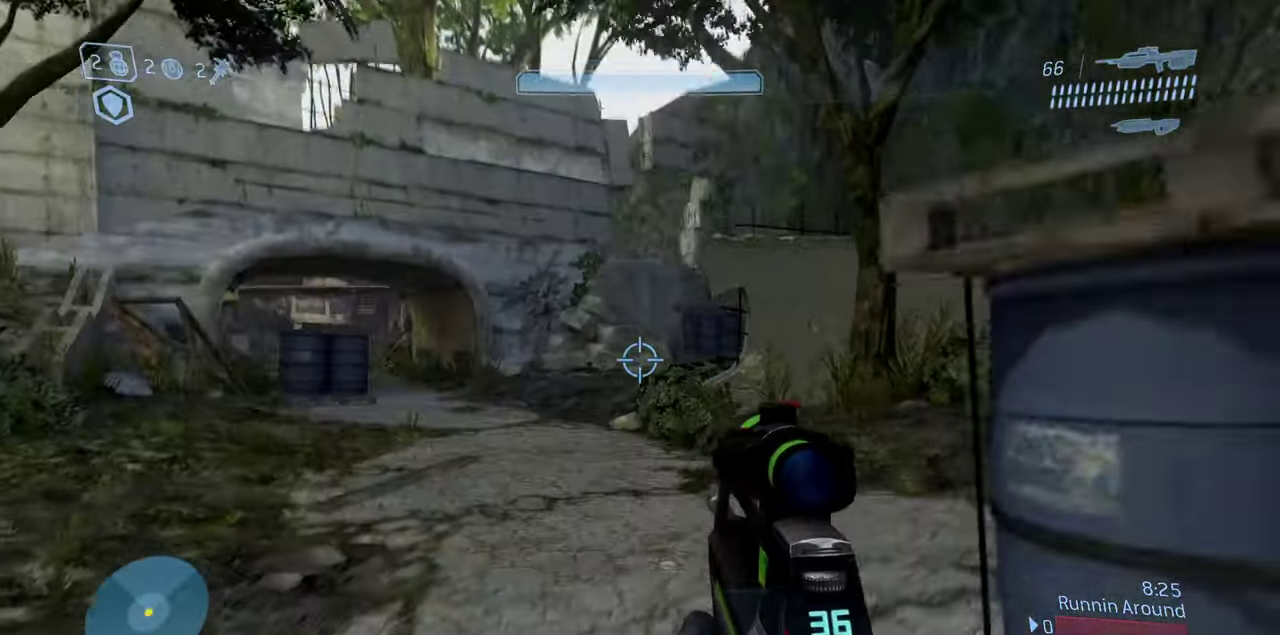
Gameplay with a controller (Xbox layout); each line is a JSON object with the inputs held at the frame after it (dt_ms = milliseconds from this image to that frame). "events" lists button and stick changes between this image and that frame as [ms after this image, input, new state], when the widget could be followed in between.
{"dt_ms": 400, "buttons": [], "left_stick": "up", "right_stick": "up-left", "events": [[117, "right_stick", "left"], [300, "right_stick", "up-left"]]}
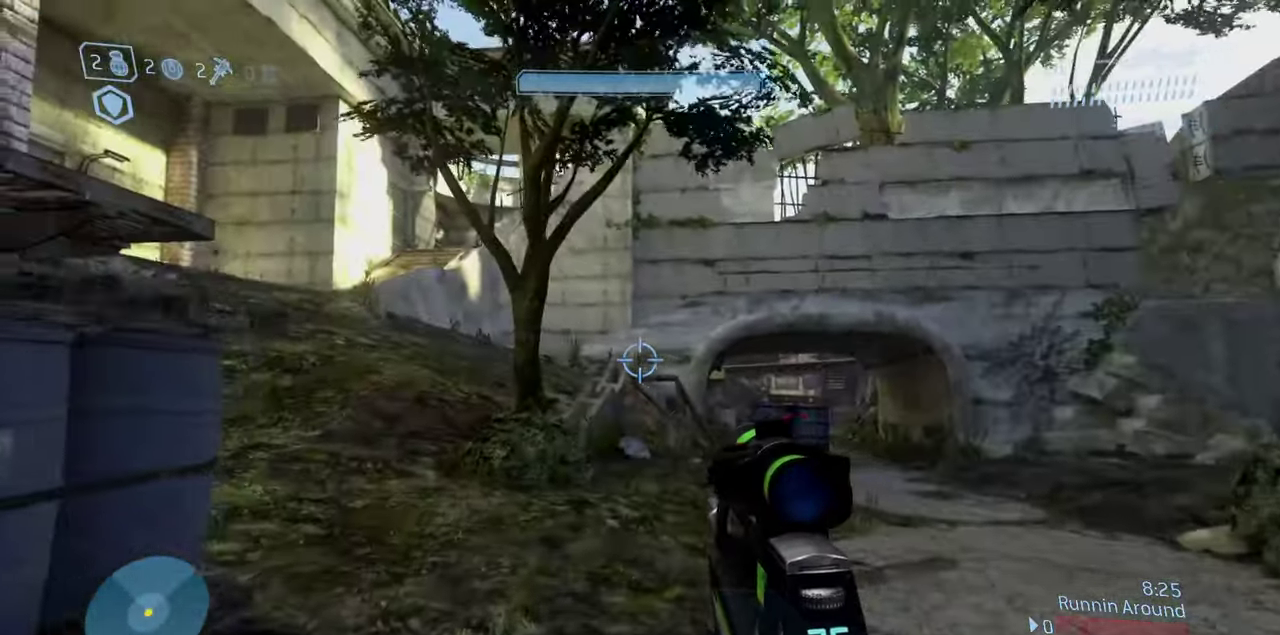
{"dt_ms": 600, "buttons": [], "left_stick": "up", "right_stick": "left", "events": [[333, "right_stick", "up"], [483, "right_stick", "up-left"], [550, "right_stick", "left"]]}
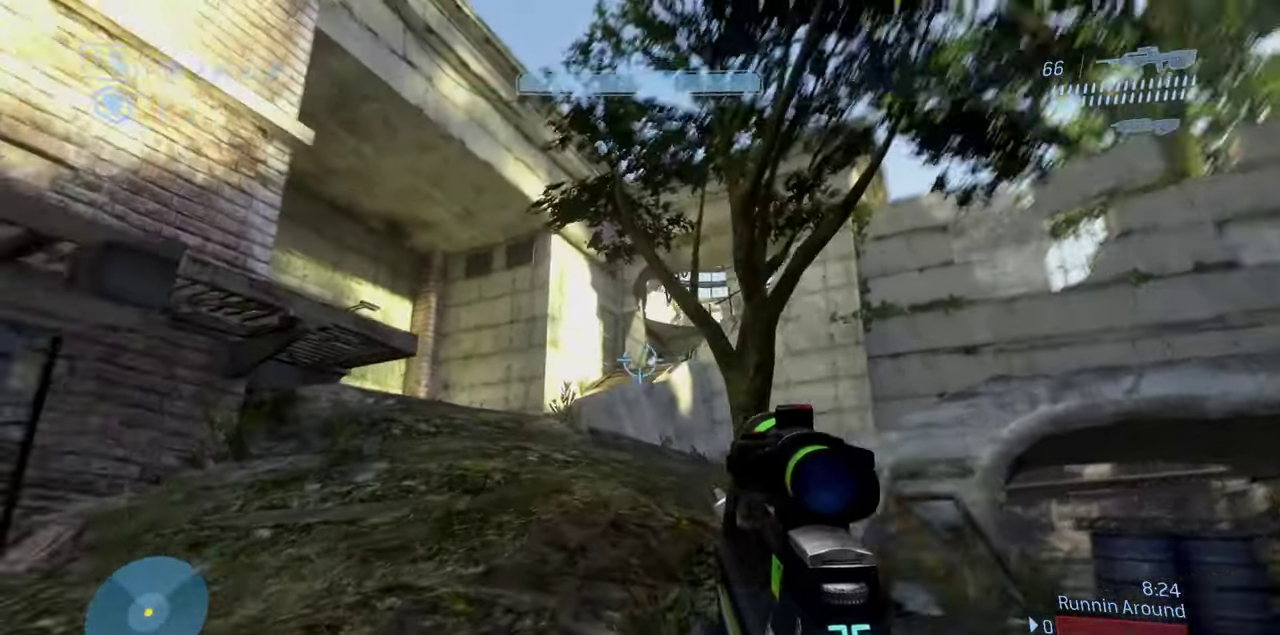
{"dt_ms": 300, "buttons": [], "left_stick": "up-right", "right_stick": "left", "events": [[50, "right_stick", "down-left"], [67, "left_stick", "up-right"], [300, "right_stick", "left"]]}
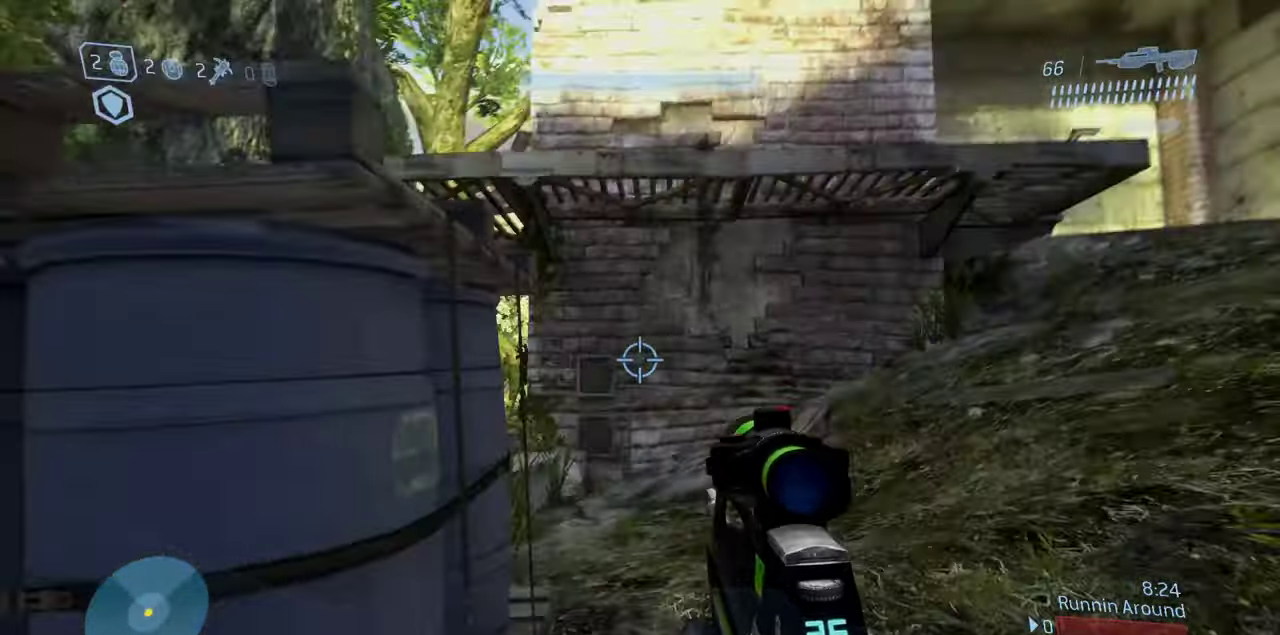
{"dt_ms": 800, "buttons": [], "left_stick": "down", "right_stick": "right", "events": [[100, "right_stick", "center"], [250, "right_stick", "down-left"], [333, "right_stick", "down"], [533, "right_stick", "center"], [550, "left_stick", "center"], [767, "left_stick", "down"], [767, "right_stick", "right"]]}
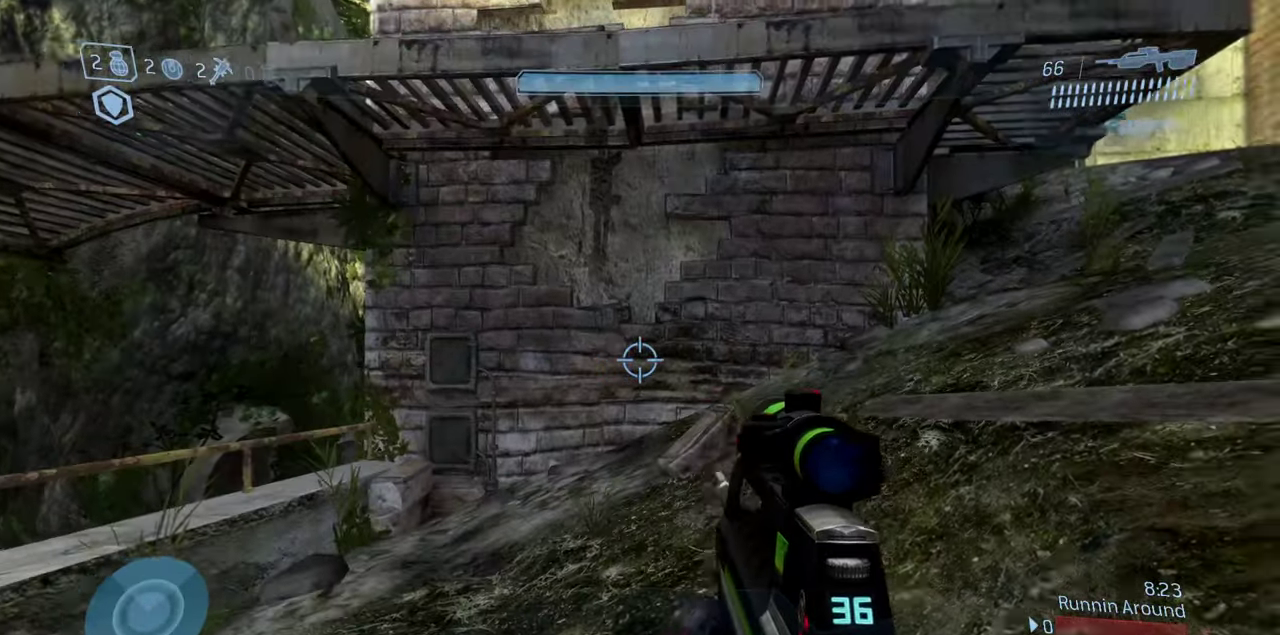
{"dt_ms": 400, "buttons": [], "left_stick": "right", "right_stick": "right", "events": [[83, "left_stick", "down-right"], [400, "left_stick", "right"]]}
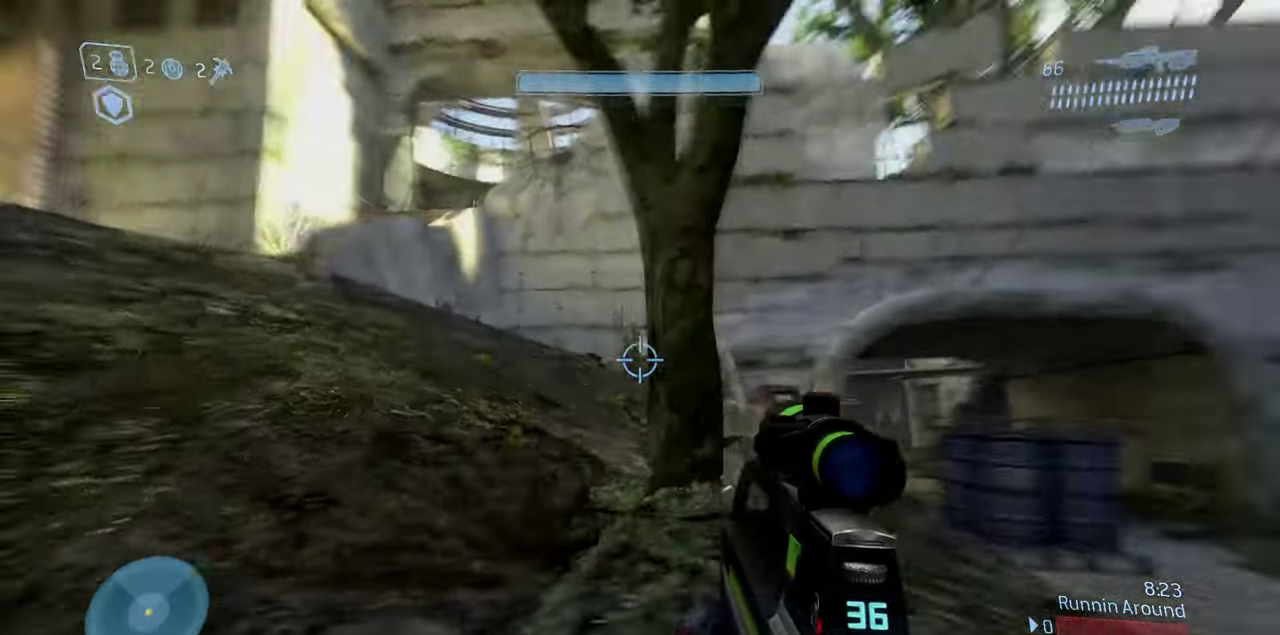
{"dt_ms": 500, "buttons": [], "left_stick": "up", "right_stick": "center", "events": [[100, "left_stick", "up-right"], [183, "right_stick", "center"], [450, "left_stick", "up"]]}
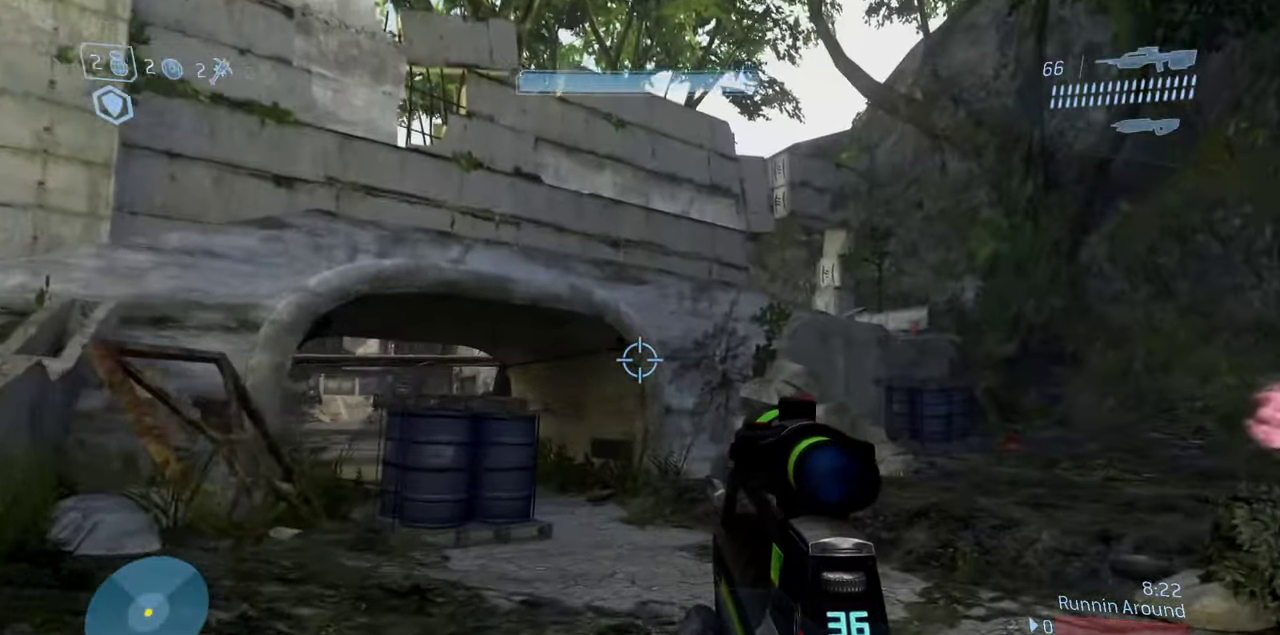
{"dt_ms": 500, "buttons": [], "left_stick": "up-left", "right_stick": "center", "events": [[367, "left_stick", "up-left"]]}
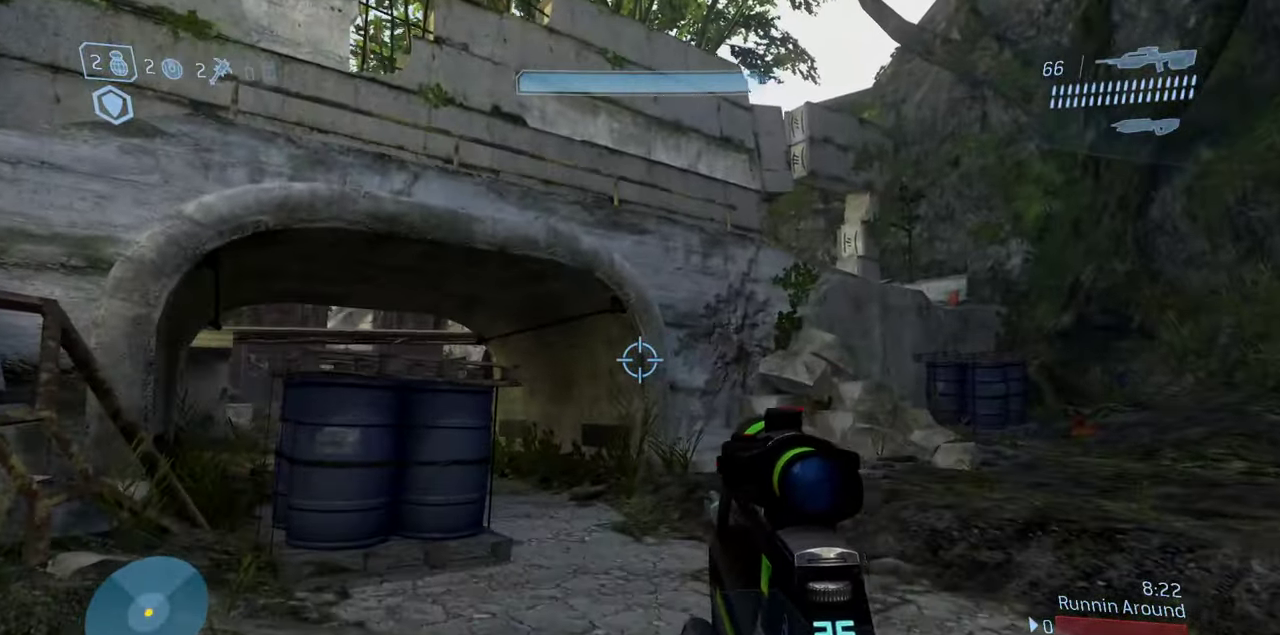
{"dt_ms": 400, "buttons": ["A"], "left_stick": "up-left", "right_stick": "center", "events": [[50, "right_stick", "left"], [100, "A", "down"], [300, "right_stick", "center"]]}
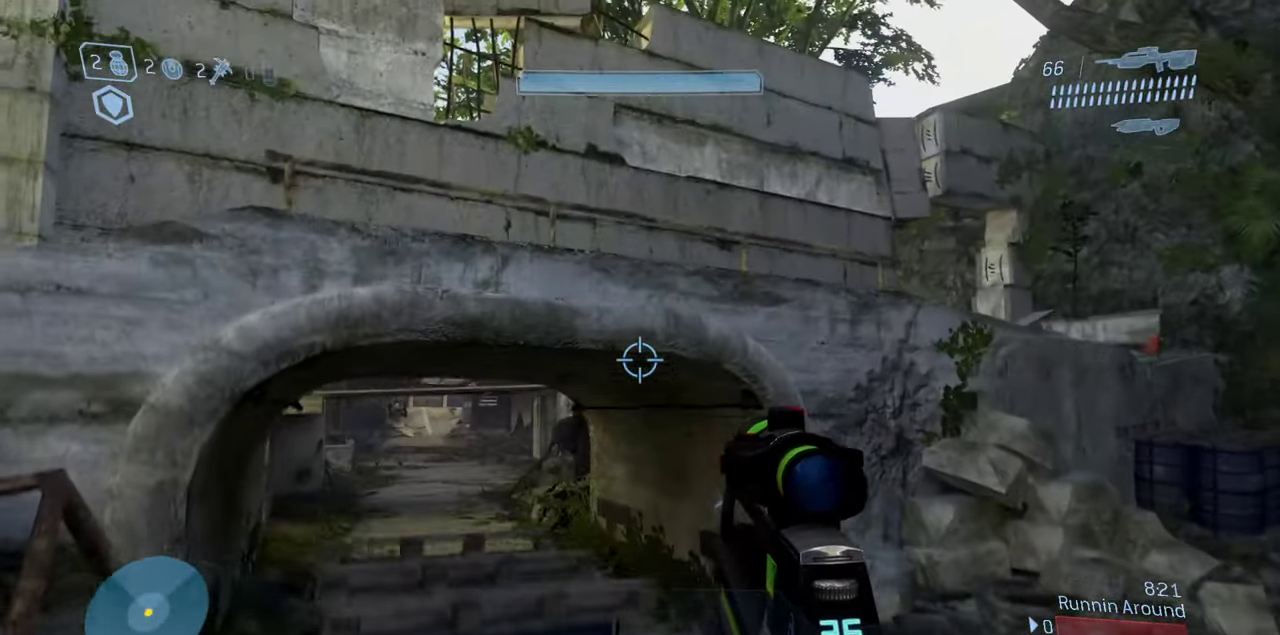
{"dt_ms": 800, "buttons": [], "left_stick": "center", "right_stick": "center", "events": [[100, "left_stick", "up"], [167, "A", "up"], [217, "left_stick", "center"], [317, "right_stick", "right"], [433, "left_stick", "up-left"], [650, "left_stick", "left"], [767, "left_stick", "center"], [767, "right_stick", "center"]]}
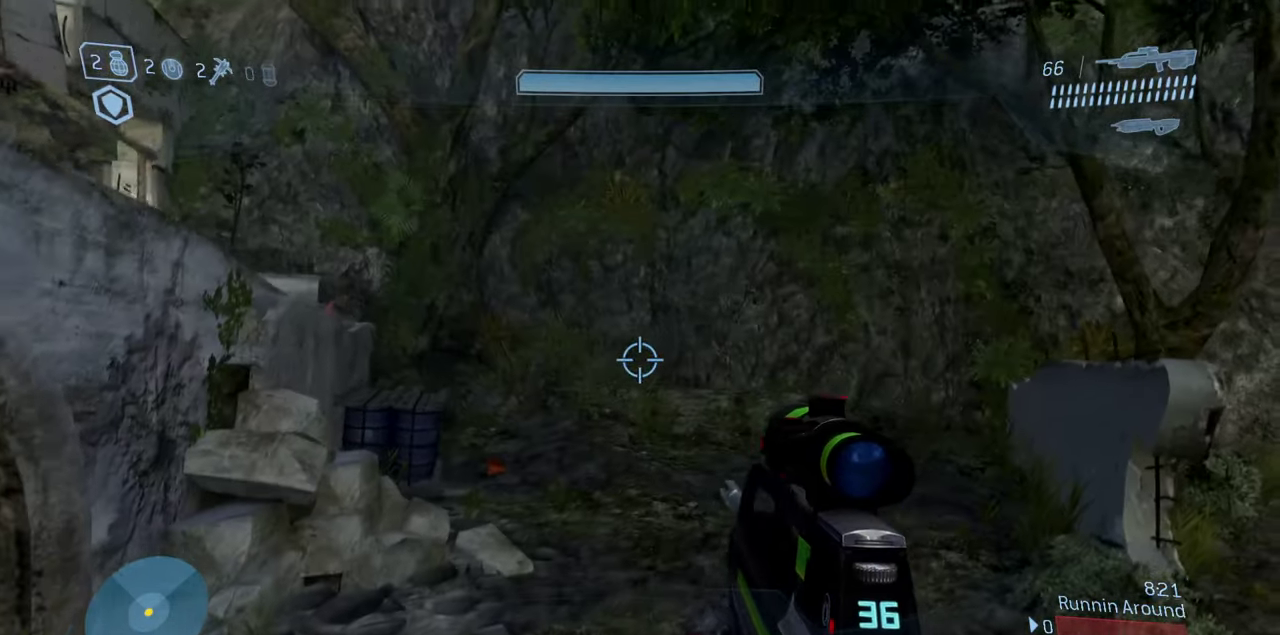
{"dt_ms": 300, "buttons": ["A"], "left_stick": "left", "right_stick": "down", "events": [[67, "right_stick", "down"], [100, "left_stick", "left"], [183, "A", "down"]]}
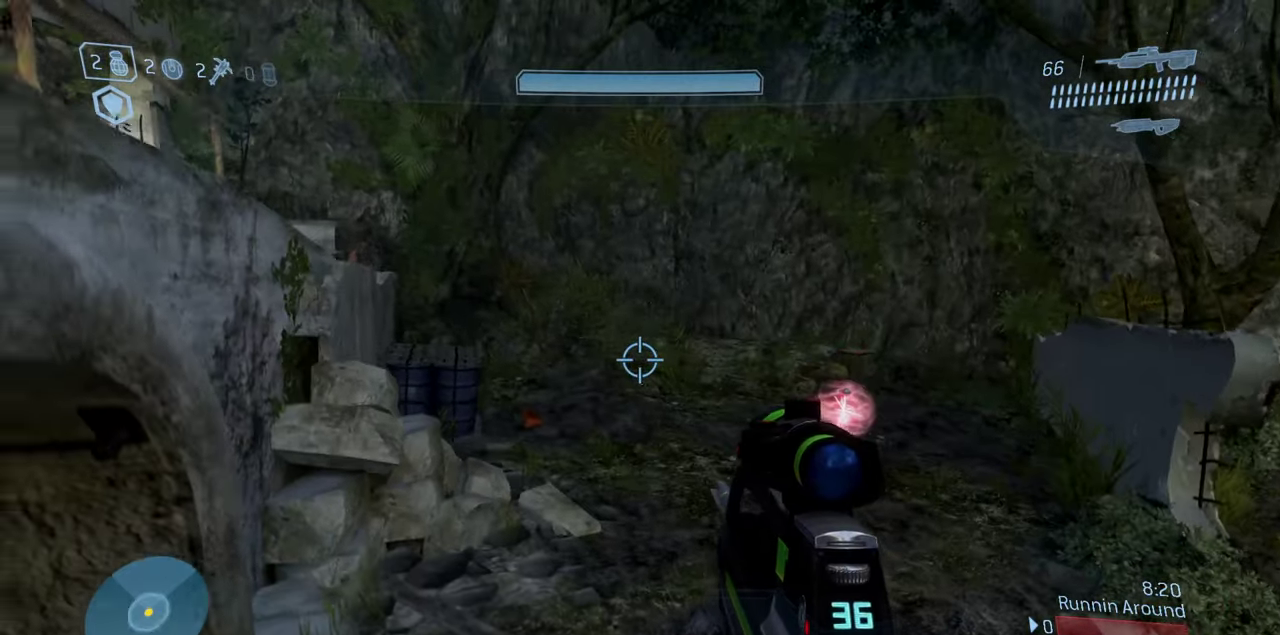
{"dt_ms": 600, "buttons": [], "left_stick": "up-left", "right_stick": "center", "events": [[133, "A", "up"], [183, "right_stick", "center"], [267, "right_stick", "left"], [283, "left_stick", "up-left"], [483, "right_stick", "up-left"], [583, "right_stick", "center"]]}
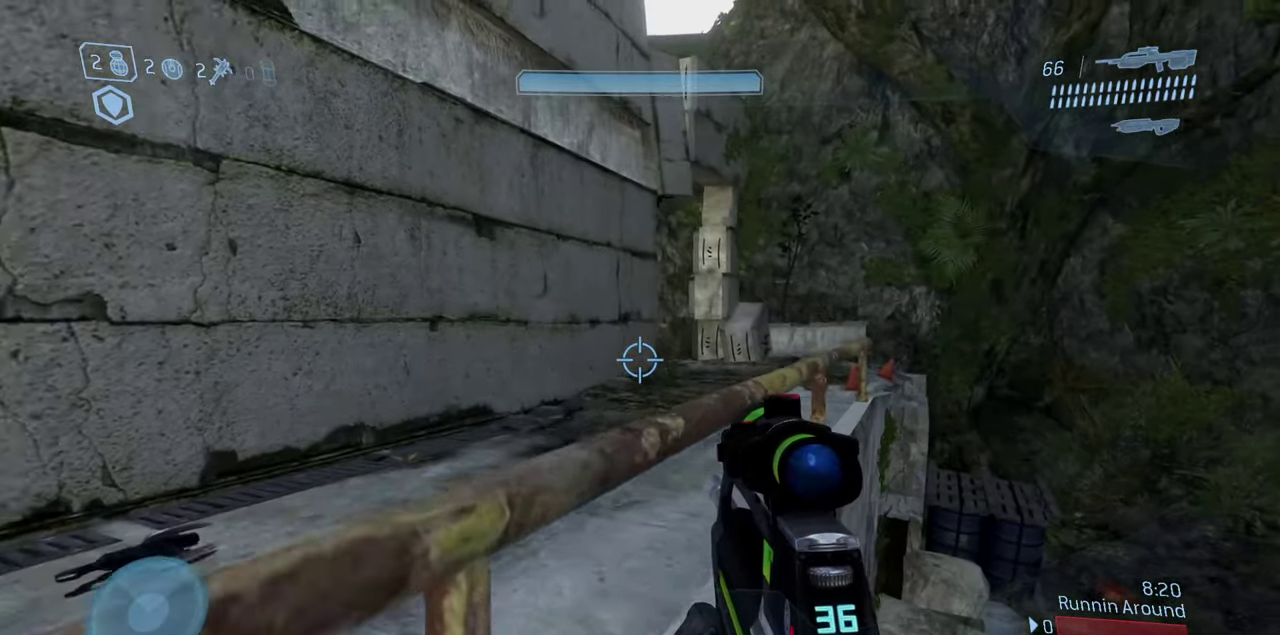
{"dt_ms": 400, "buttons": [], "left_stick": "center", "right_stick": "center", "events": [[100, "left_stick", "up"], [150, "left_stick", "center"]]}
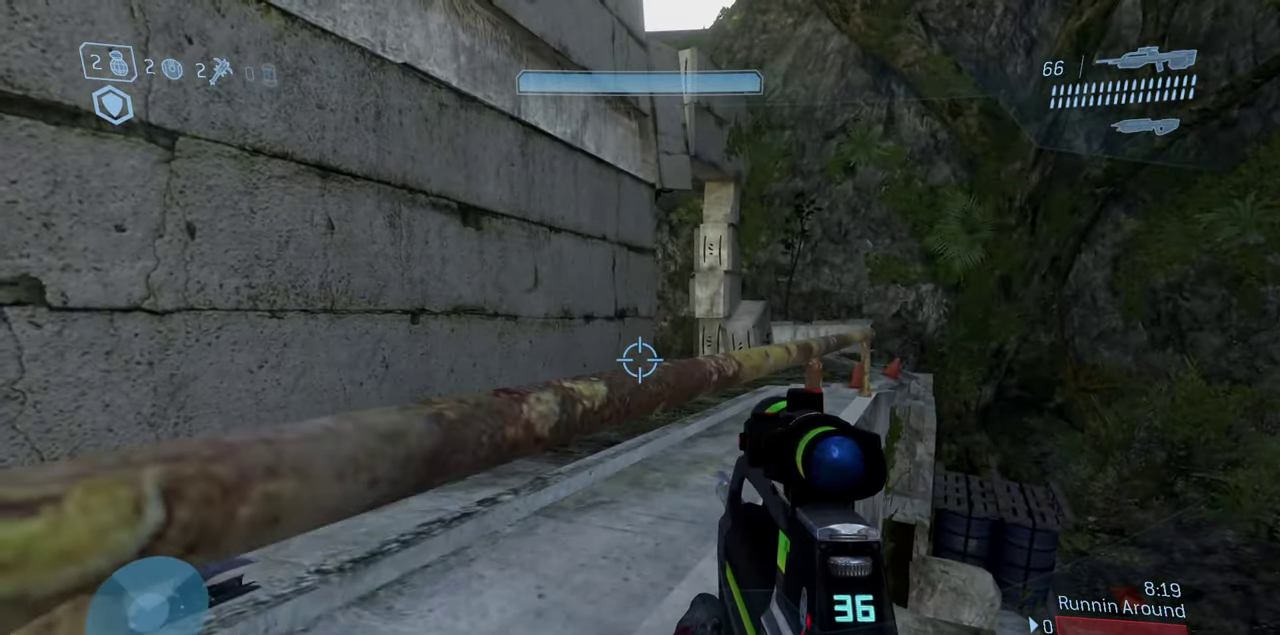
{"dt_ms": 600, "buttons": [], "left_stick": "up-right", "right_stick": "center", "events": [[83, "A", "down"], [83, "right_stick", "left"], [150, "left_stick", "up"], [317, "A", "up"], [383, "left_stick", "up-right"], [467, "right_stick", "center"]]}
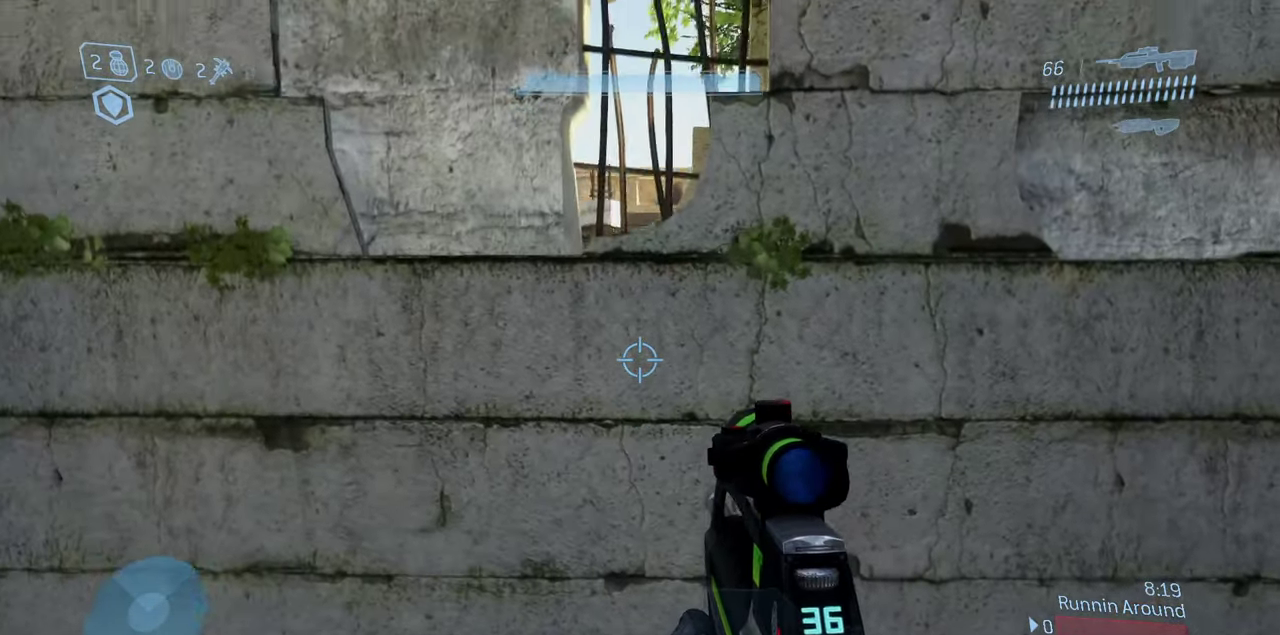
{"dt_ms": 400, "buttons": [], "left_stick": "right", "right_stick": "up-left", "events": [[33, "left_stick", "up"], [200, "left_stick", "right"], [267, "right_stick", "left"], [383, "right_stick", "up-left"]]}
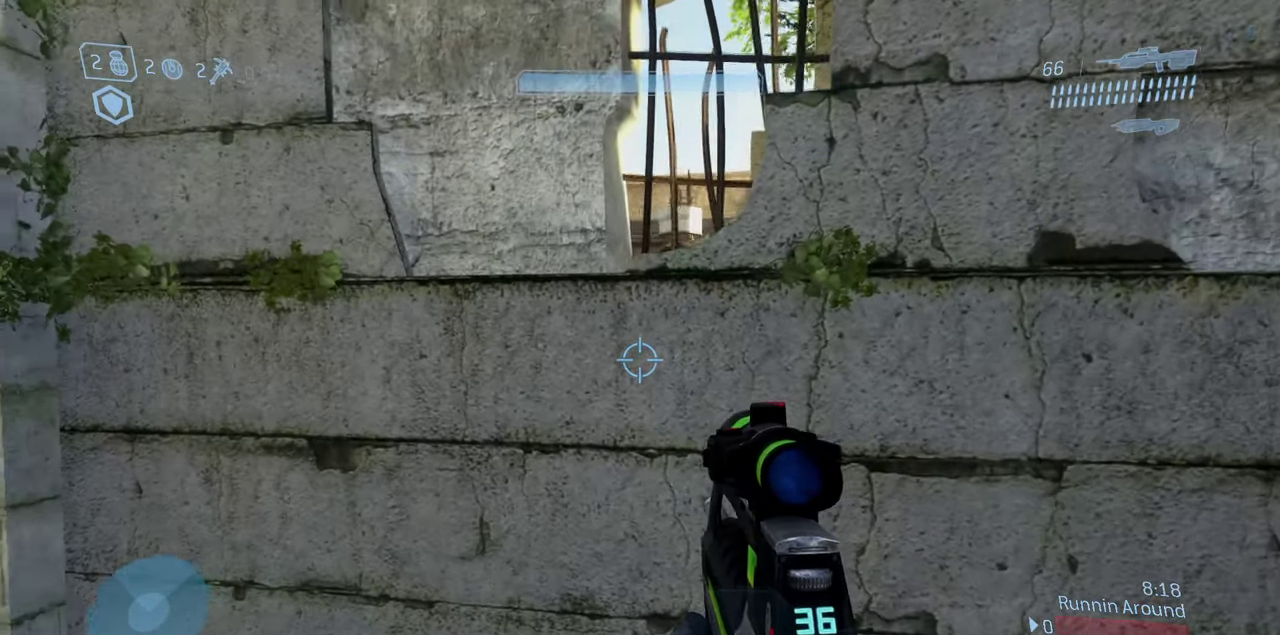
{"dt_ms": 400, "buttons": [], "left_stick": "center", "right_stick": "center", "events": [[50, "left_stick", "down-right"], [67, "right_stick", "up"], [217, "left_stick", "center"], [317, "right_stick", "center"]]}
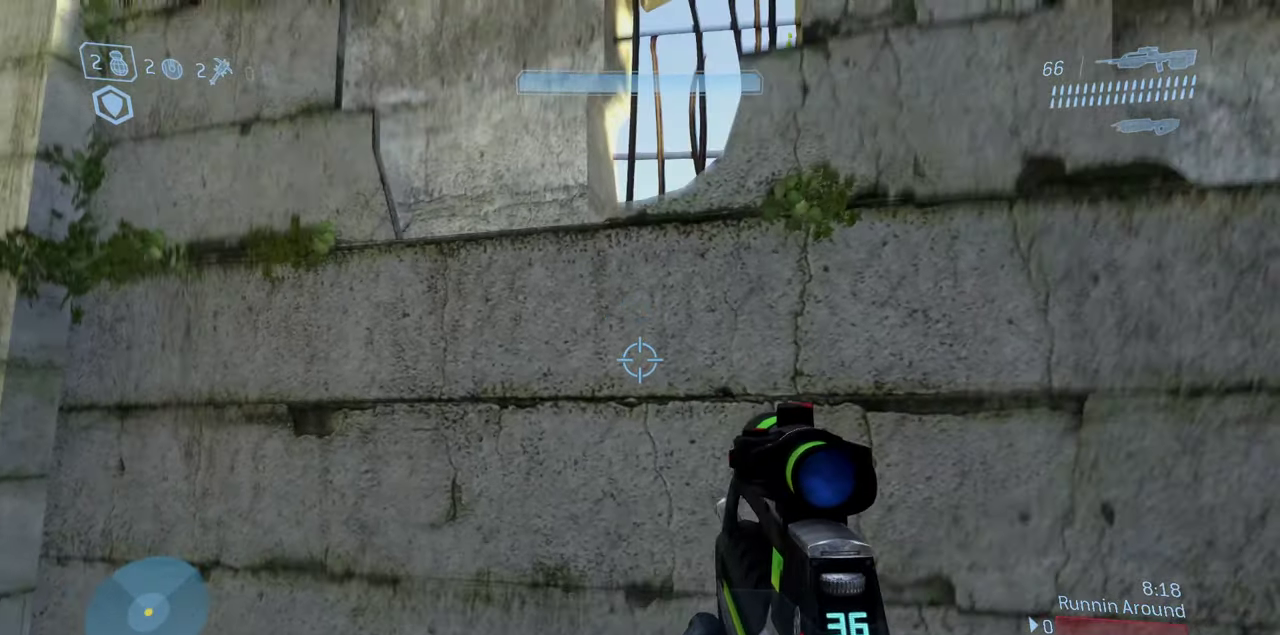
{"dt_ms": 600, "buttons": [], "left_stick": "center", "right_stick": "down-left", "events": [[283, "right_stick", "down-left"]]}
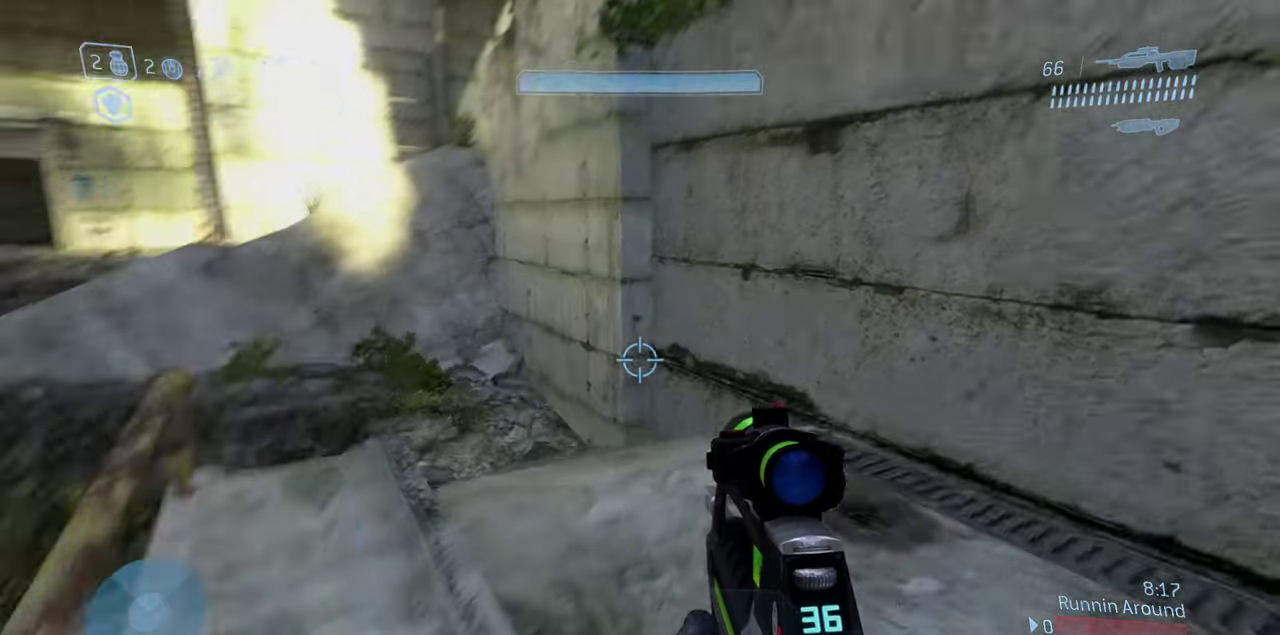
{"dt_ms": 300, "buttons": [], "left_stick": "left", "right_stick": "center", "events": [[133, "A", "down"], [233, "left_stick", "left"], [267, "right_stick", "center"], [283, "A", "up"]]}
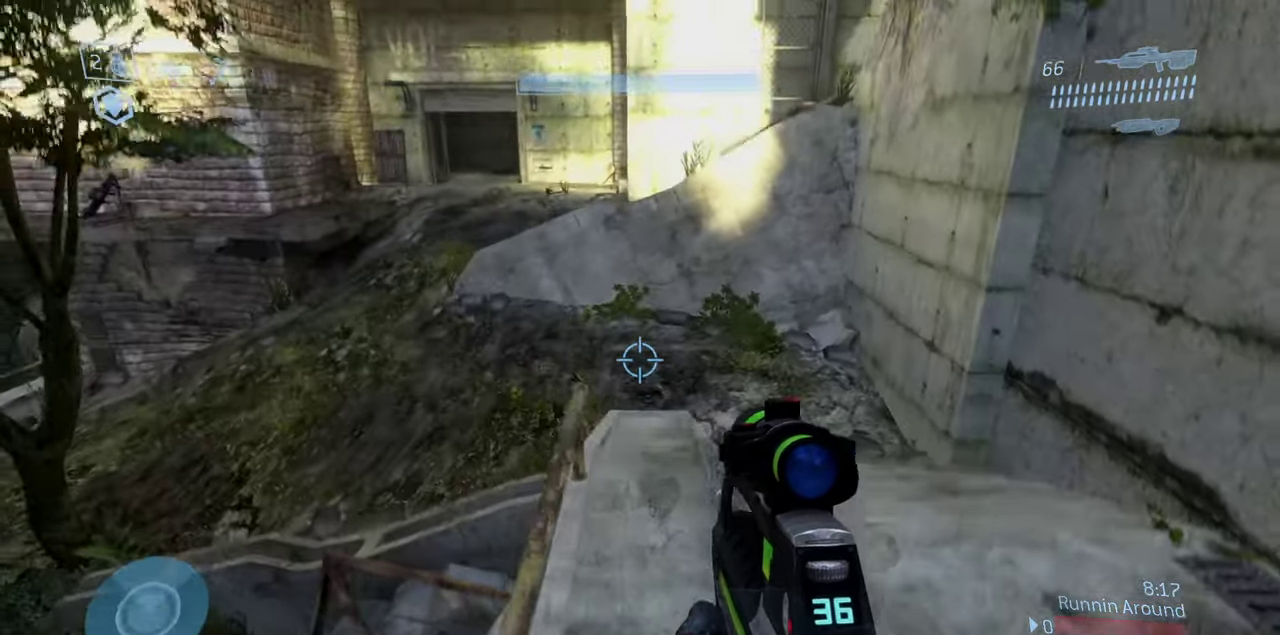
{"dt_ms": 900, "buttons": [], "left_stick": "left", "right_stick": "center", "events": [[83, "left_stick", "center"], [200, "left_stick", "left"], [383, "left_stick", "center"], [500, "left_stick", "left"], [633, "left_stick", "center"], [900, "left_stick", "left"]]}
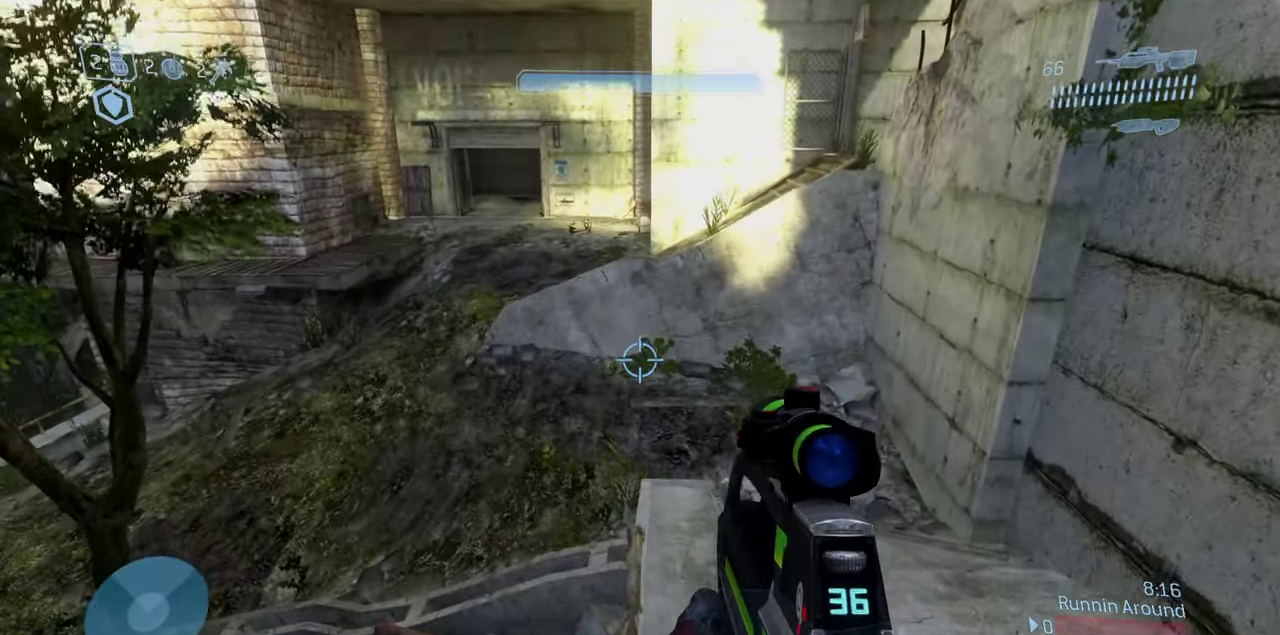
{"dt_ms": 300, "buttons": [], "left_stick": "center", "right_stick": "center", "events": [[167, "left_stick", "up-left"], [217, "left_stick", "center"]]}
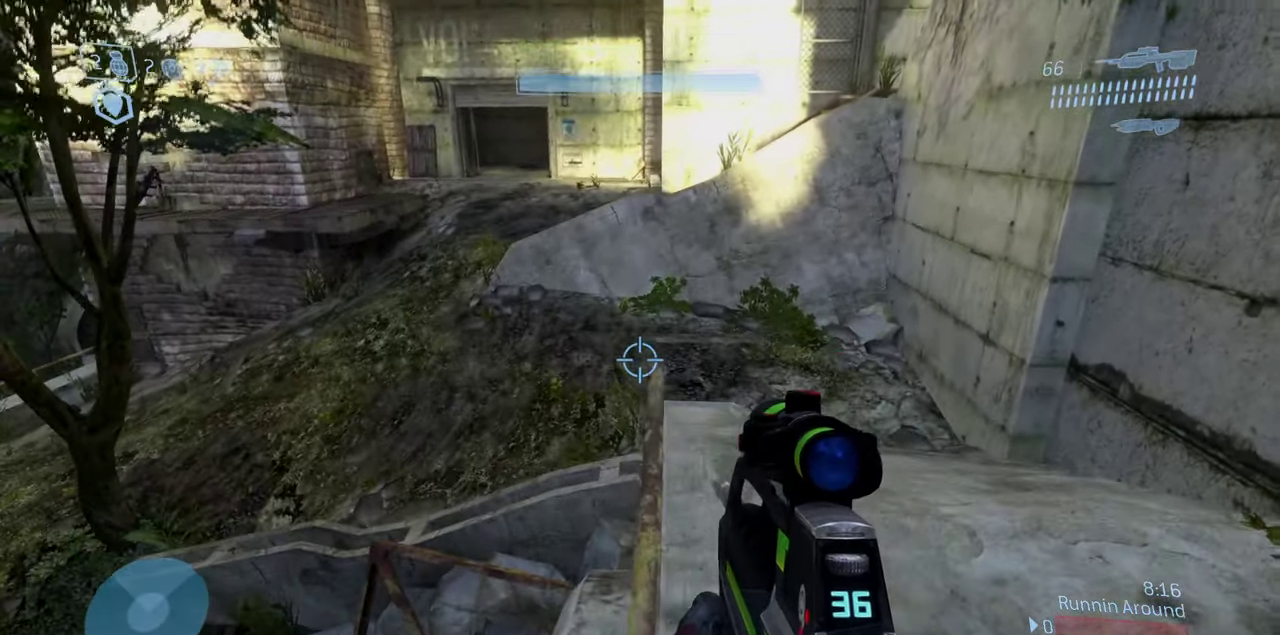
{"dt_ms": 600, "buttons": [], "left_stick": "center", "right_stick": "up", "events": [[167, "right_stick", "right"], [217, "left_stick", "left"], [300, "right_stick", "up-right"], [350, "left_stick", "center"], [600, "right_stick", "up"]]}
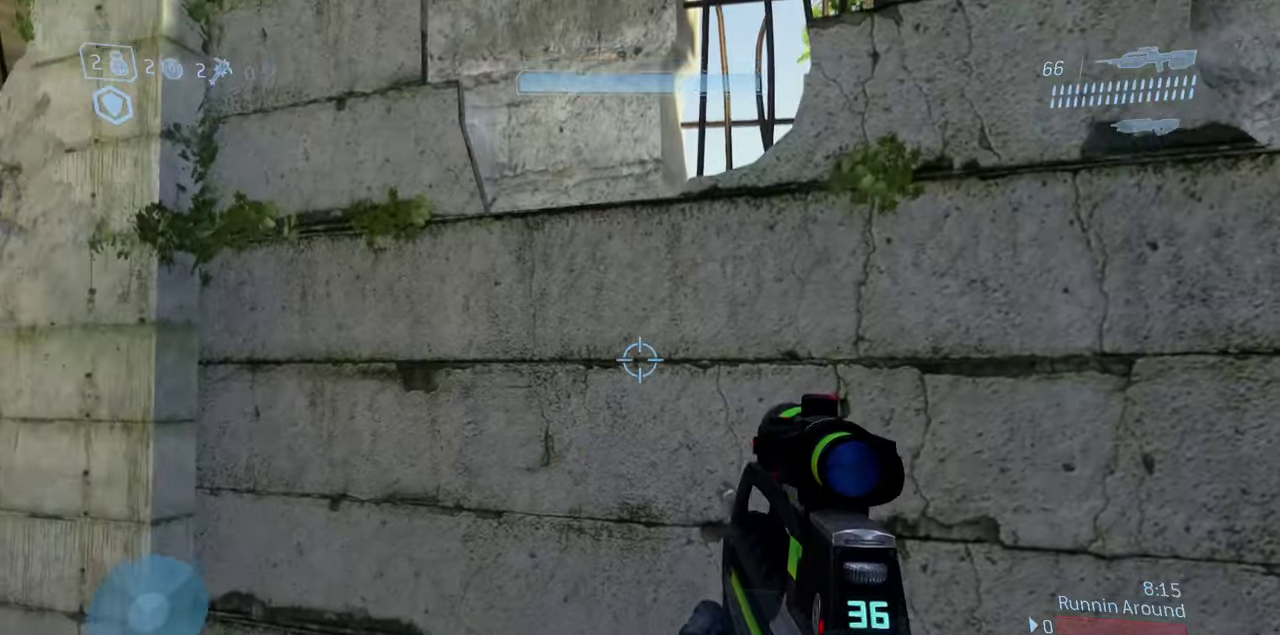
{"dt_ms": 400, "buttons": [], "left_stick": "center", "right_stick": "center", "events": [[67, "right_stick", "center"], [83, "left_stick", "down-right"], [150, "right_stick", "up"], [250, "left_stick", "center"], [283, "right_stick", "up-right"], [400, "right_stick", "center"]]}
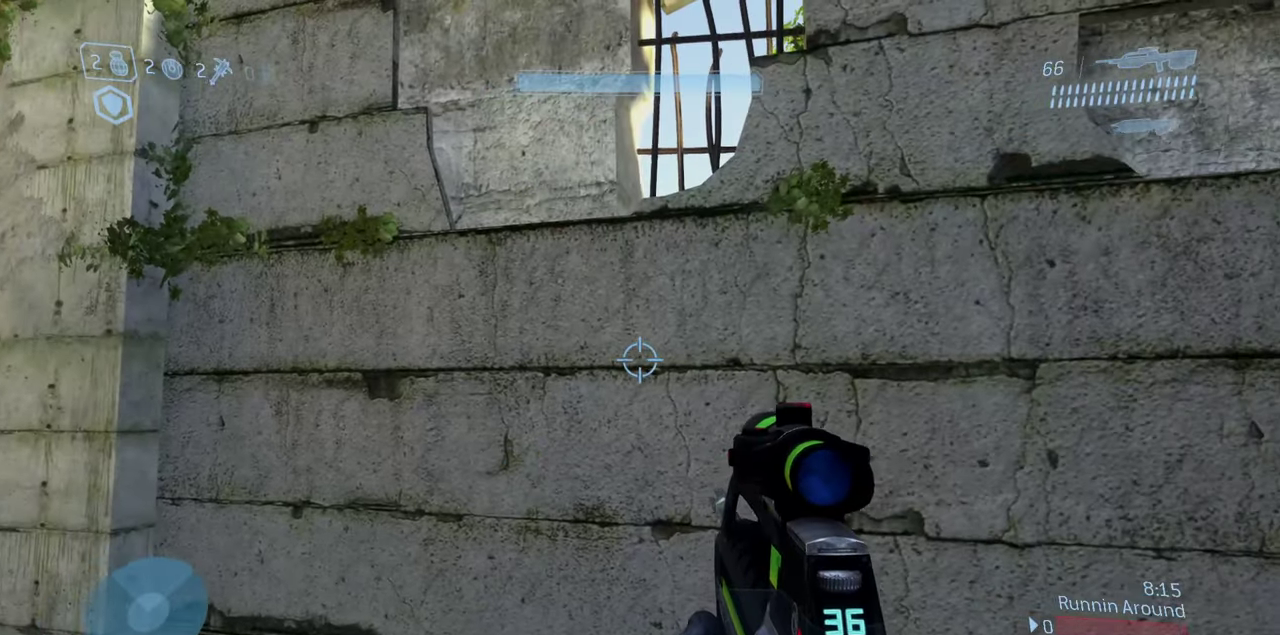
{"dt_ms": 500, "buttons": [], "left_stick": "center", "right_stick": "center", "events": [[167, "left_stick", "up-right"], [233, "left_stick", "center"]]}
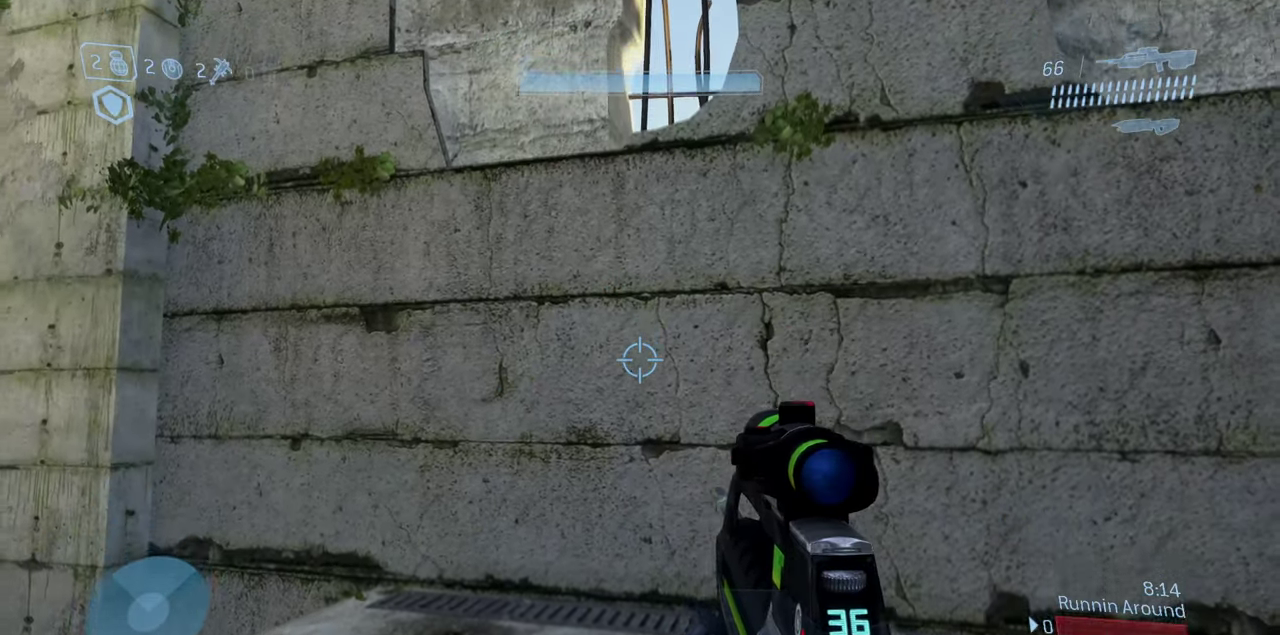
{"dt_ms": 500, "buttons": [], "left_stick": "up-right", "right_stick": "down", "events": [[33, "left_stick", "up"], [217, "left_stick", "center"], [233, "A", "down"], [367, "A", "up"], [433, "left_stick", "up"], [433, "right_stick", "down"], [500, "left_stick", "up-right"]]}
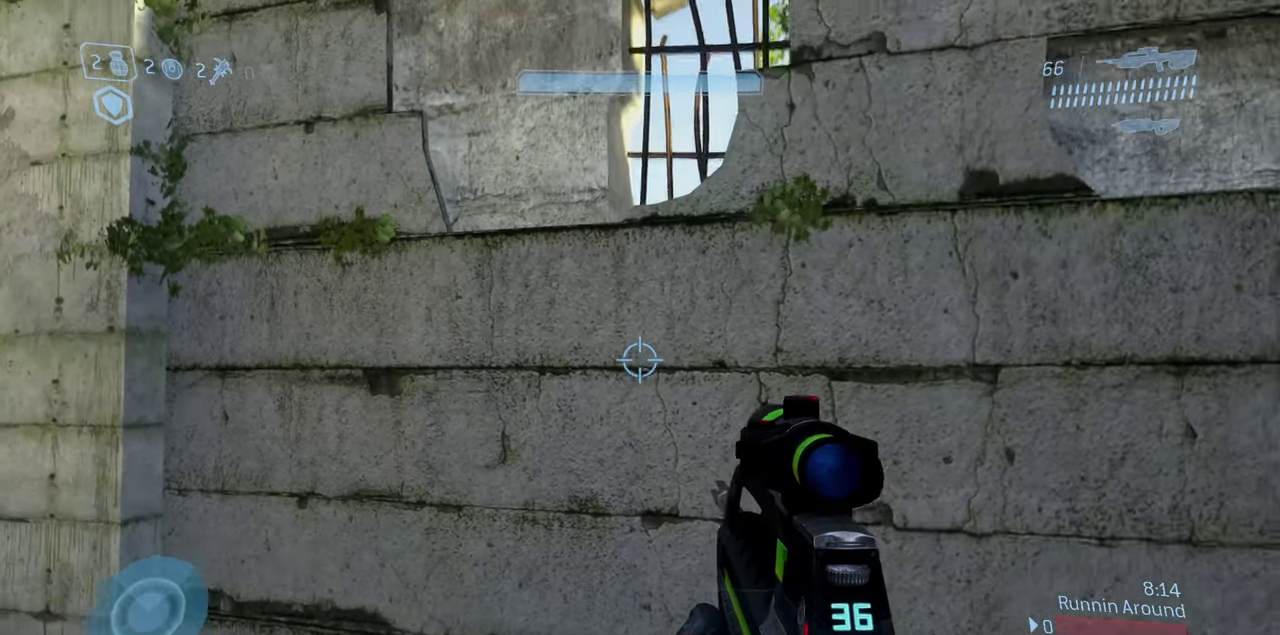
{"dt_ms": 400, "buttons": [], "left_stick": "up-right", "right_stick": "center", "events": [[67, "right_stick", "center"], [217, "right_stick", "down"], [317, "right_stick", "center"]]}
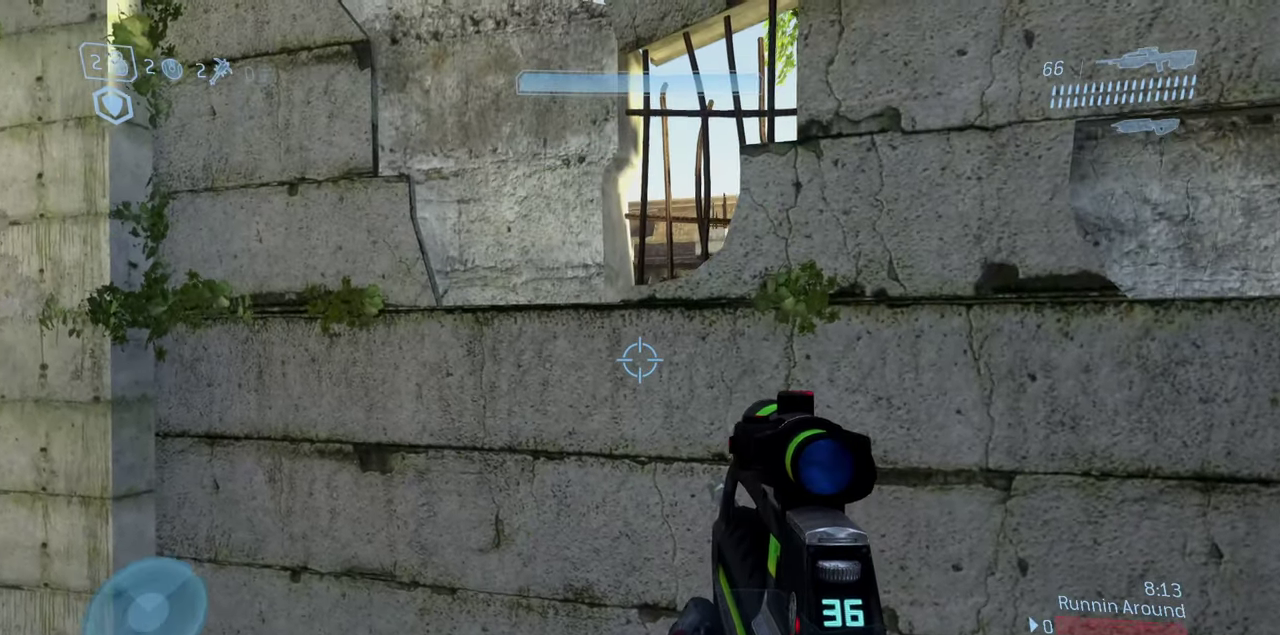
{"dt_ms": 600, "buttons": [], "left_stick": "center", "right_stick": "up-left", "events": [[100, "left_stick", "right"], [217, "left_stick", "center"], [250, "right_stick", "up"], [300, "left_stick", "down-left"], [433, "right_stick", "up-left"], [517, "left_stick", "center"]]}
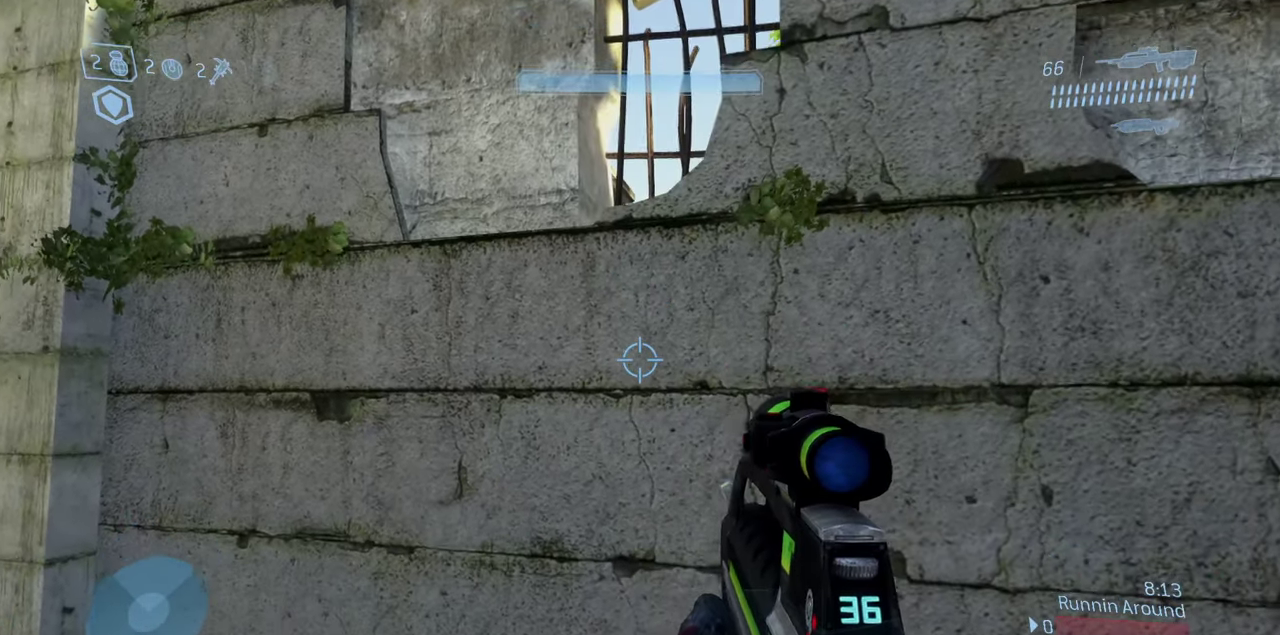
{"dt_ms": 300, "buttons": [], "left_stick": "center", "right_stick": "down-right", "events": [[50, "right_stick", "center"], [133, "A", "down"], [250, "A", "up"], [283, "right_stick", "down-right"]]}